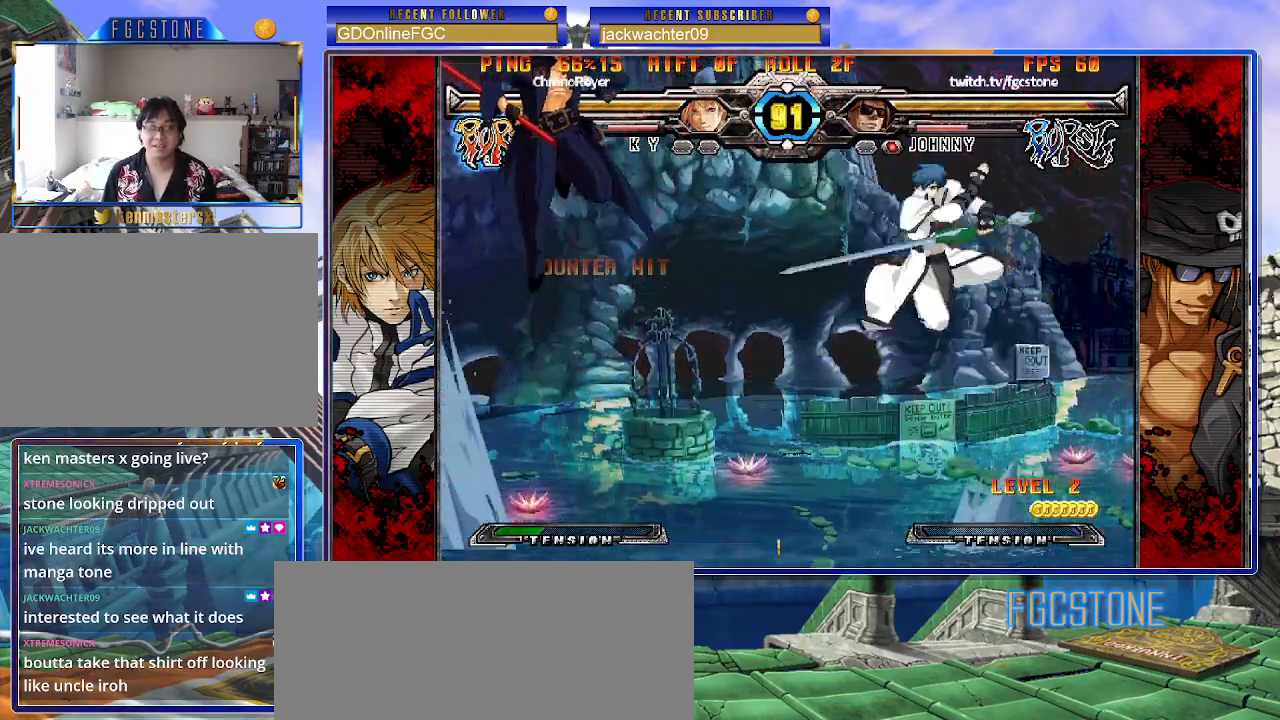
Gameplay with a controller (arcade stick); each line is a JSON object with the inputs held at the frame after it. "events" lists button and stick changes between this image and that frame as [ms after this image, input, new state], when the widget could be followed in between. Not read: L3 R3.
{"buttons": ["K"], "left_stick": "left", "events": [[417, "K", "down"]]}
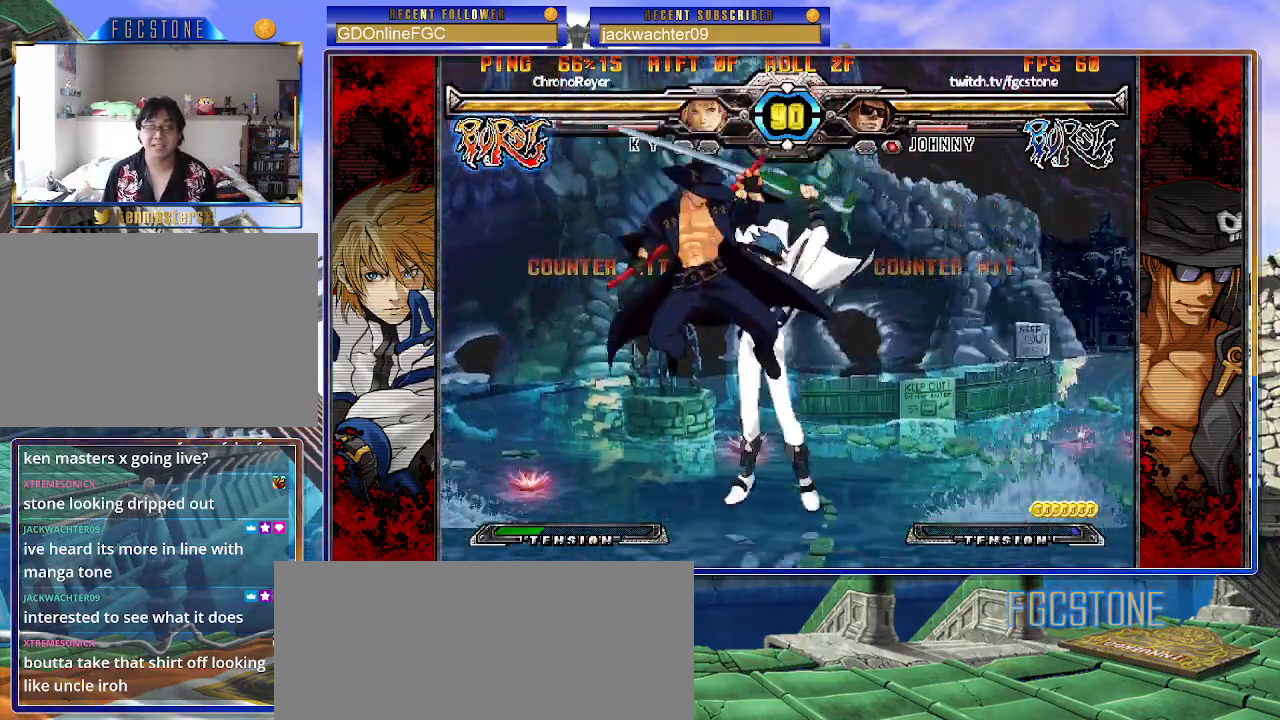
{"buttons": ["HS"], "left_stick": "left", "events": [[33, "K", "up"], [300, "K", "down"], [417, "K", "up"], [500, "HS", "down"]]}
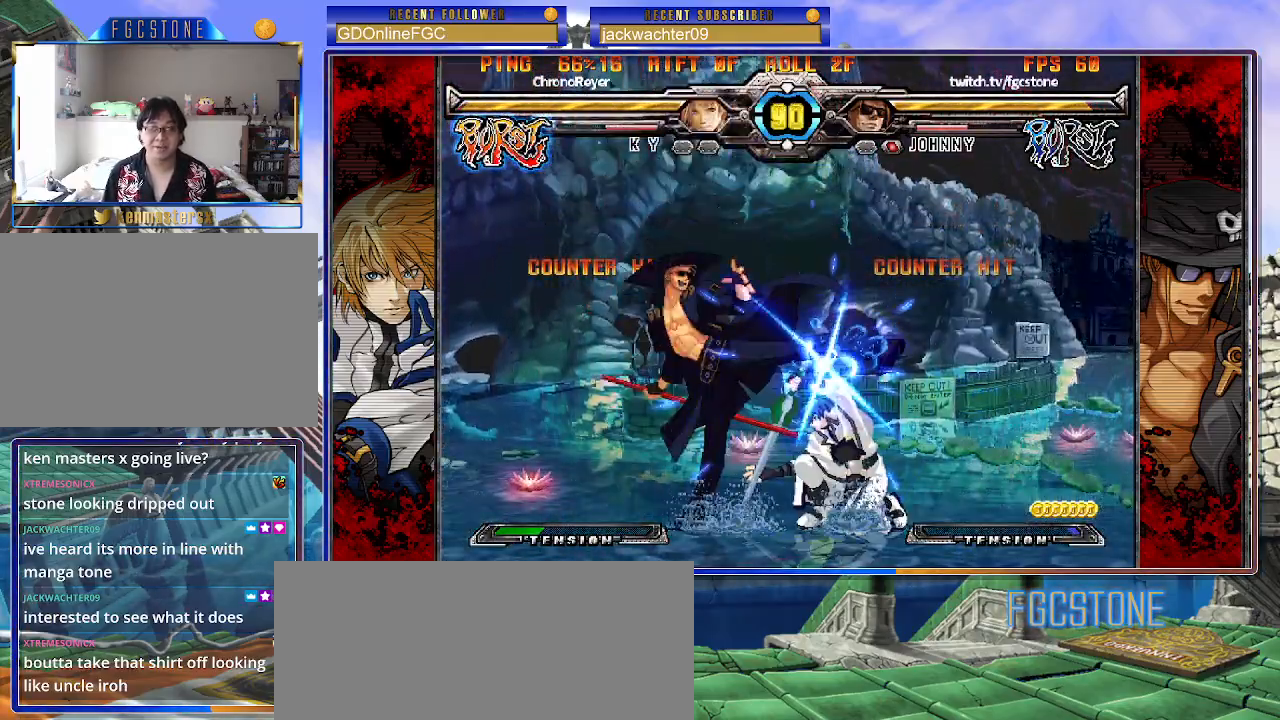
{"buttons": [], "left_stick": "right", "events": [[67, "HS", "up"], [417, "left_stick", "down"], [483, "left_stick", "right"]]}
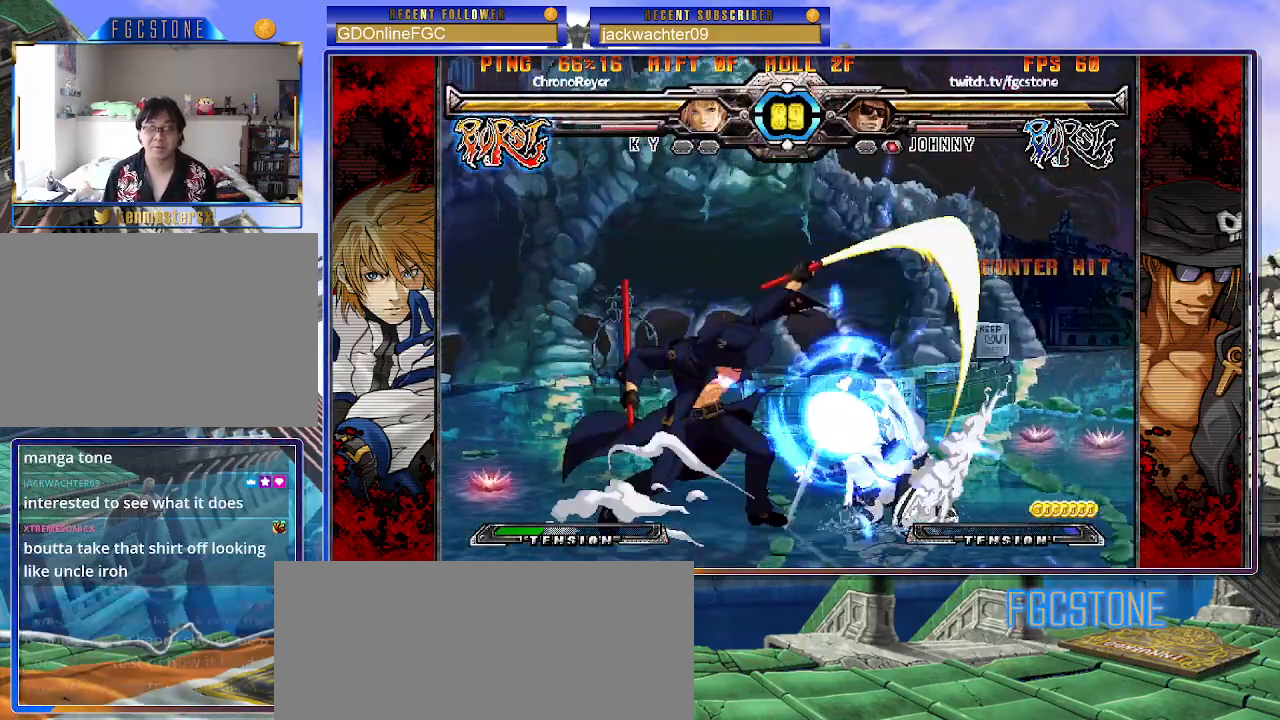
{"buttons": [], "left_stick": "center", "events": [[100, "S", "down"], [133, "left_stick", "center"], [283, "S", "up"]]}
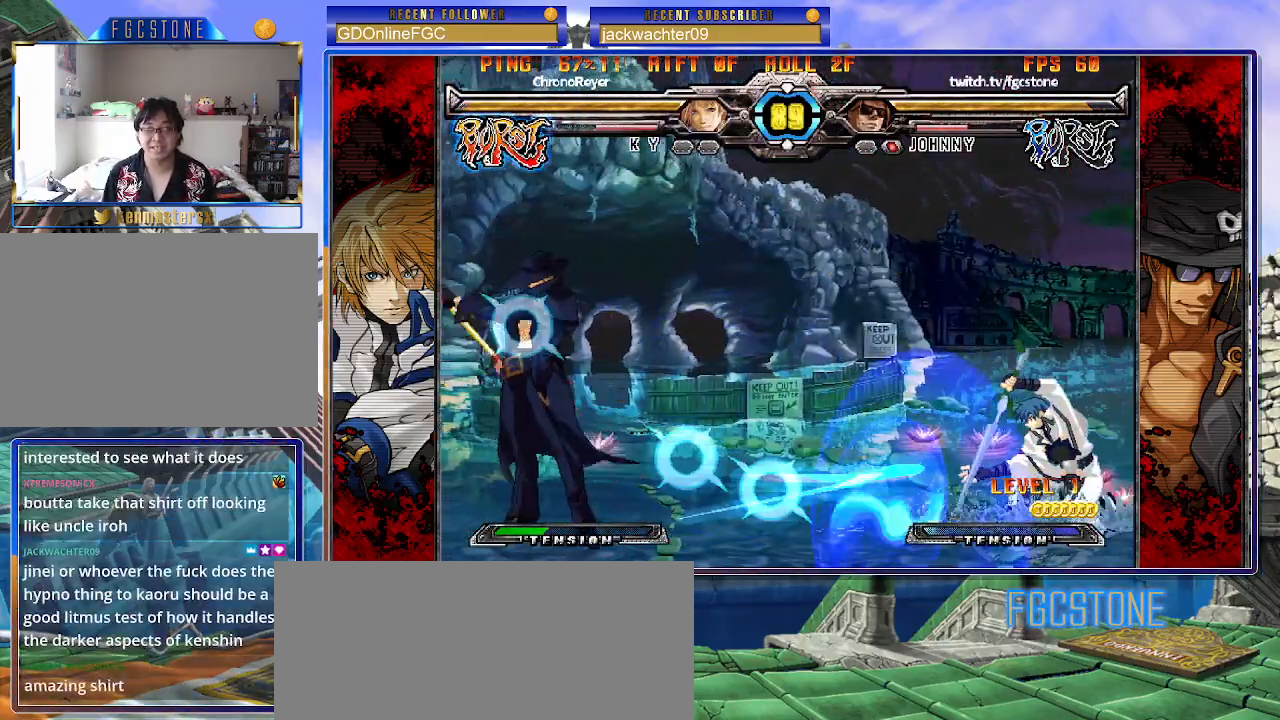
{"buttons": [], "left_stick": "center", "events": [[300, "left_stick", "up-right"], [400, "left_stick", "center"]]}
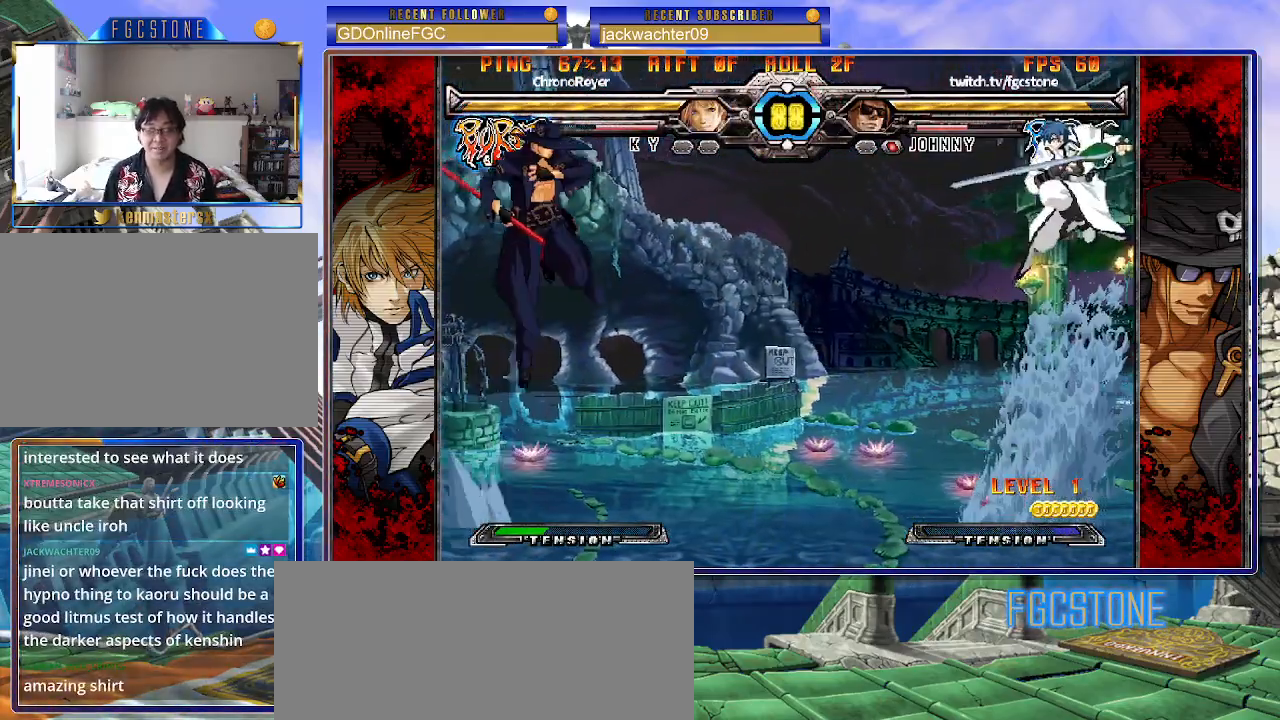
{"buttons": [], "left_stick": "right", "events": [[17, "left_stick", "left"], [233, "left_stick", "center"], [283, "left_stick", "right"], [333, "left_stick", "center"], [400, "left_stick", "right"]]}
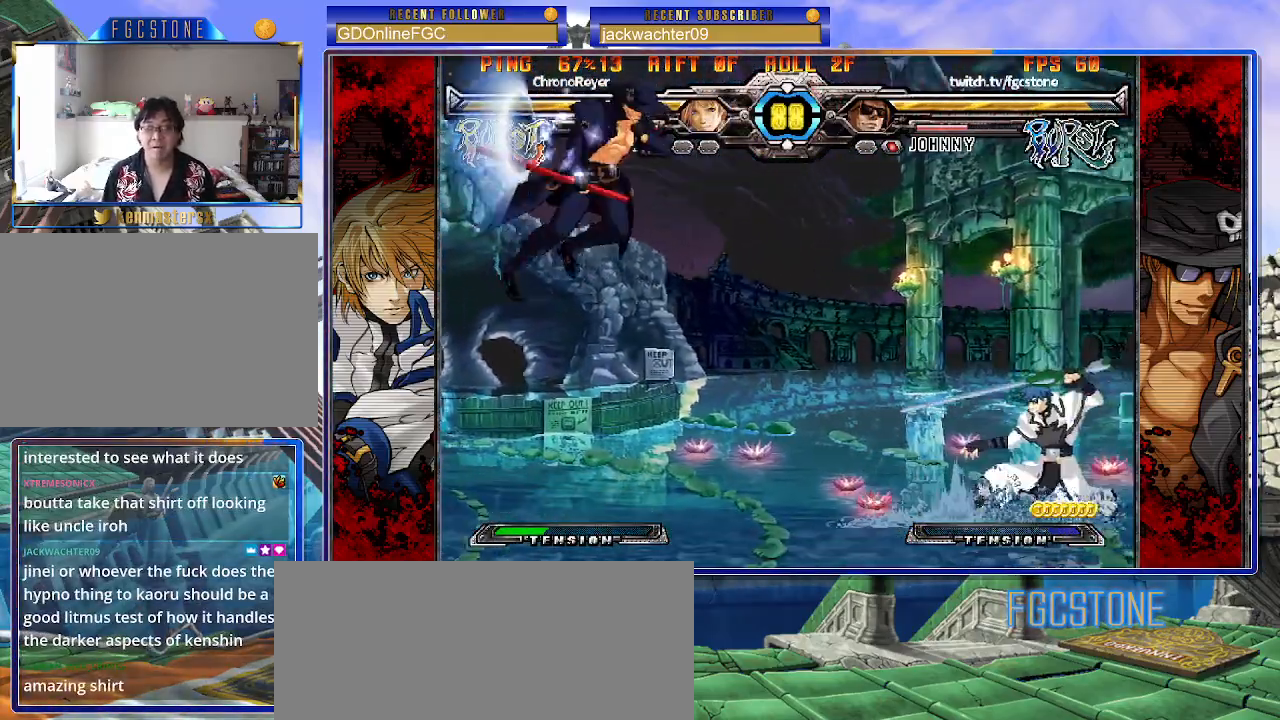
{"buttons": [], "left_stick": "left", "events": [[83, "left_stick", "left"], [250, "HS", "down"], [400, "HS", "up"]]}
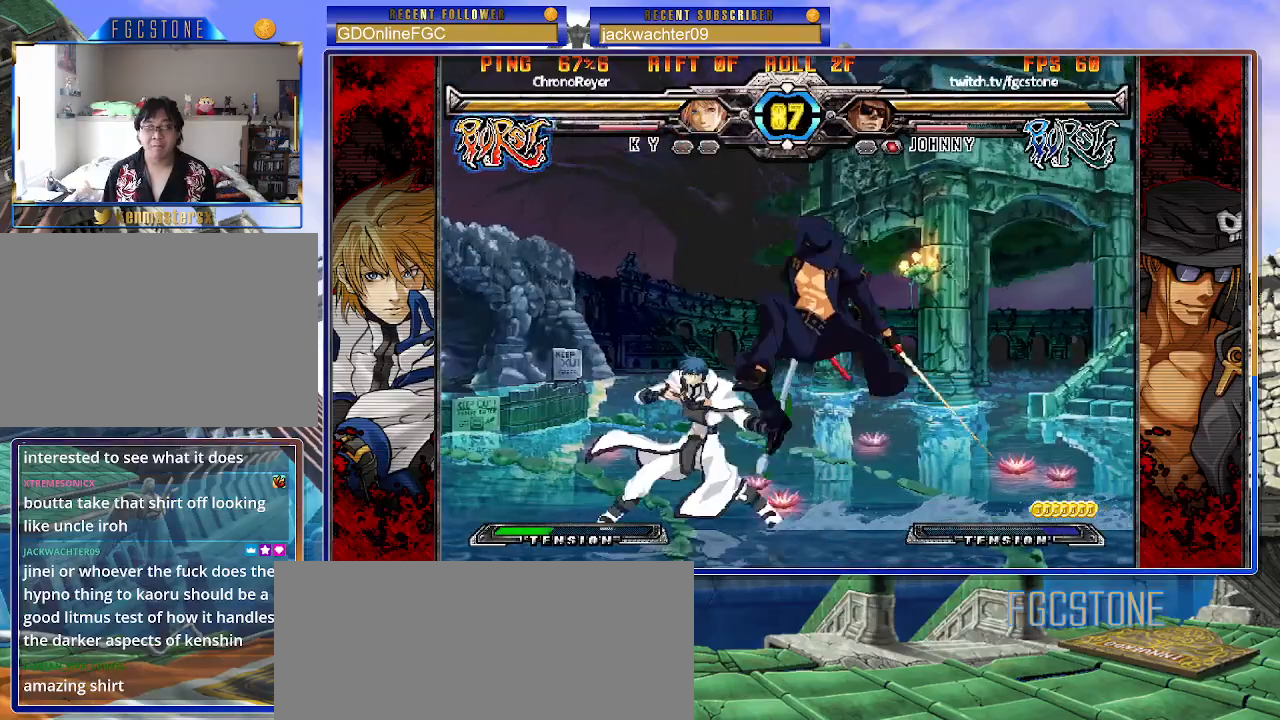
{"buttons": [], "left_stick": "right", "events": [[83, "left_stick", "right"], [117, "K", "down"], [250, "K", "up"], [267, "HS", "down"], [383, "HS", "up"]]}
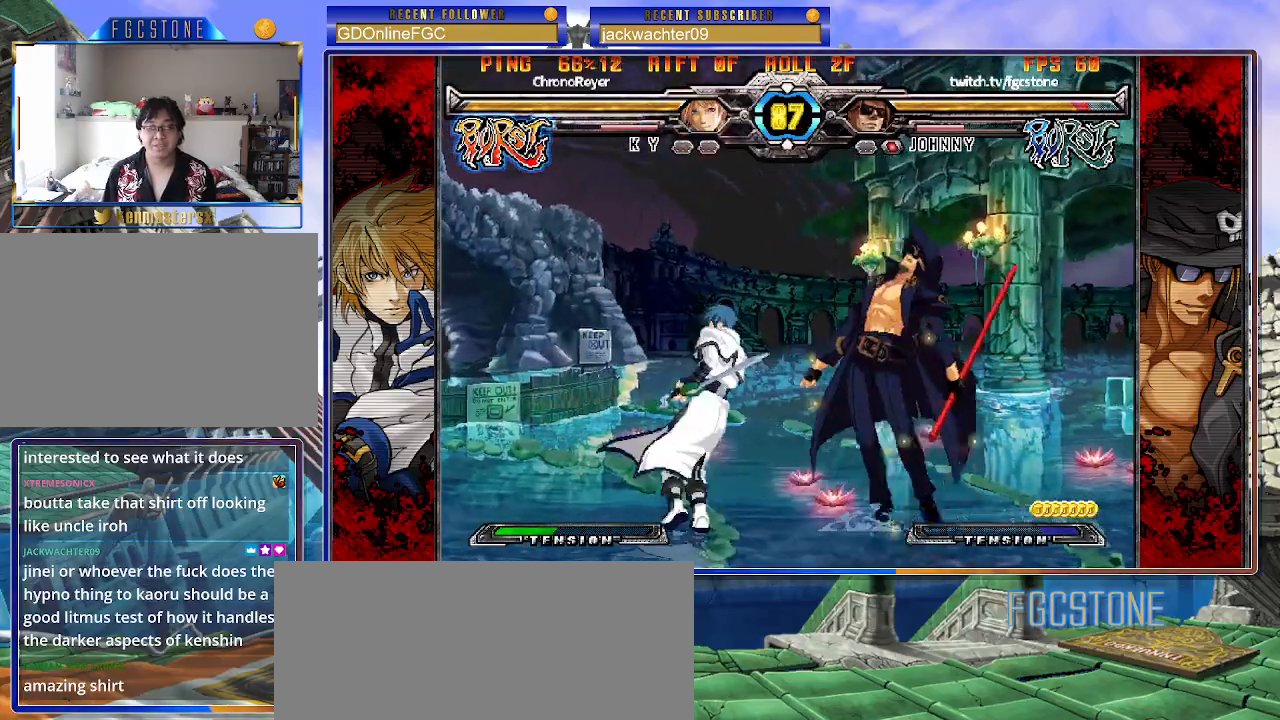
{"buttons": [], "left_stick": "center", "events": [[50, "left_stick", "down-right"], [483, "left_stick", "center"]]}
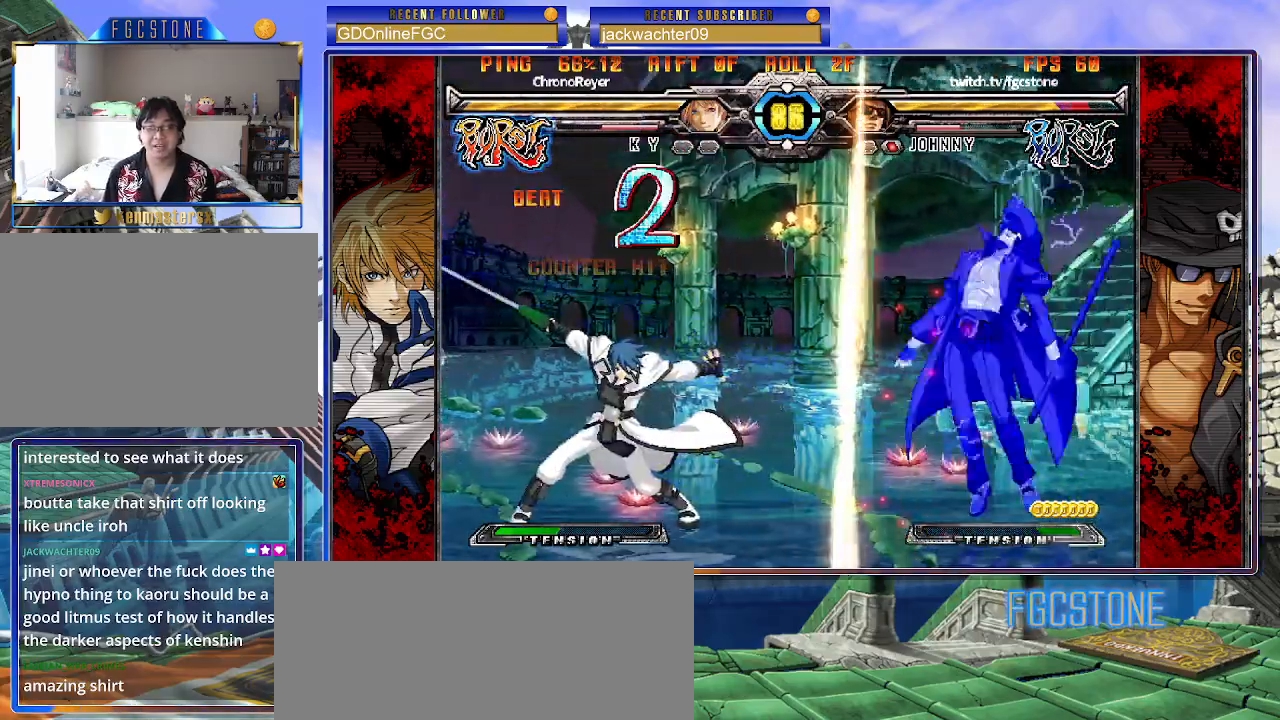
{"buttons": ["K", "P"], "left_stick": "center", "events": [[133, "K", "down"], [133, "P", "down"], [167, "S", "down"], [233, "K", "up"], [233, "P", "up"], [300, "K", "down"], [300, "P", "down"], [317, "S", "up"], [383, "S", "down"], [417, "K", "up"], [417, "P", "up"], [433, "K", "down"], [467, "P", "down"], [500, "S", "up"]]}
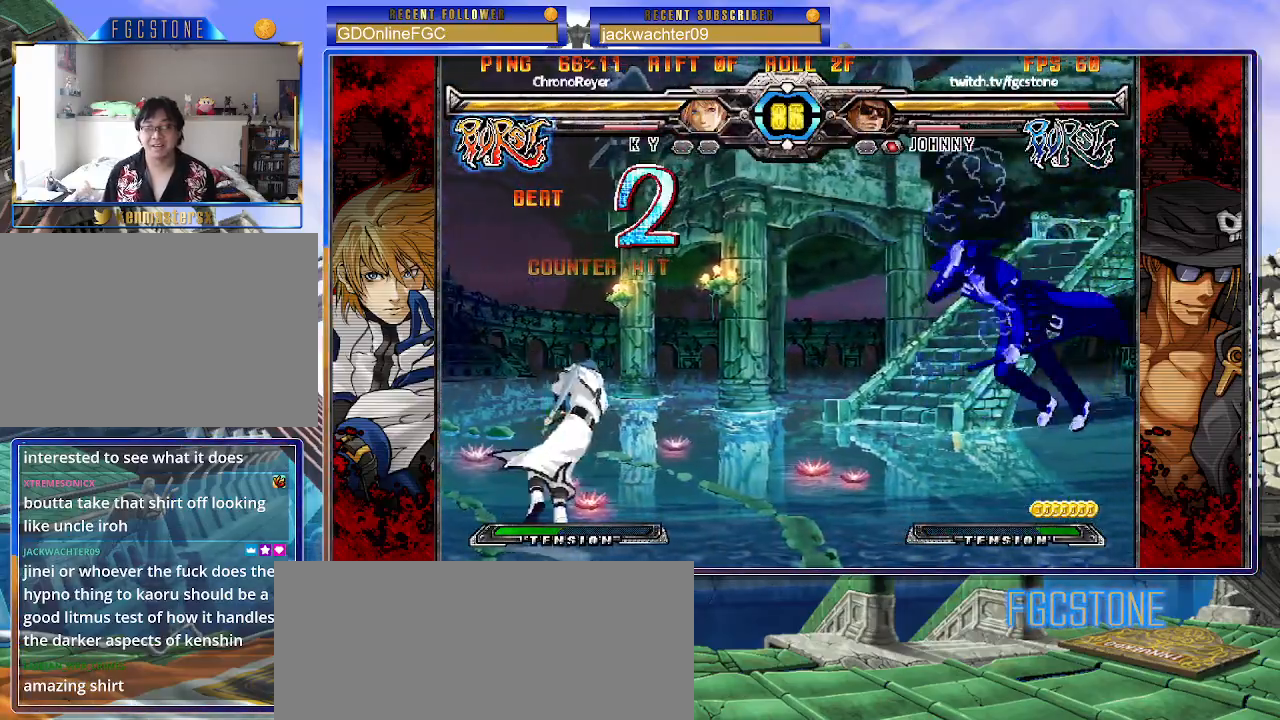
{"buttons": ["K", "P", "S"], "left_stick": "right", "events": [[33, "S", "down"], [83, "P", "up"], [83, "left_stick", "right"], [100, "P", "down"], [150, "S", "up"], [183, "S", "down"], [217, "K", "up"], [233, "P", "up"], [250, "K", "down"], [300, "P", "down"], [400, "K", "up"], [417, "K", "down"], [417, "P", "up"], [467, "P", "down"], [467, "S", "up"], [483, "S", "down"]]}
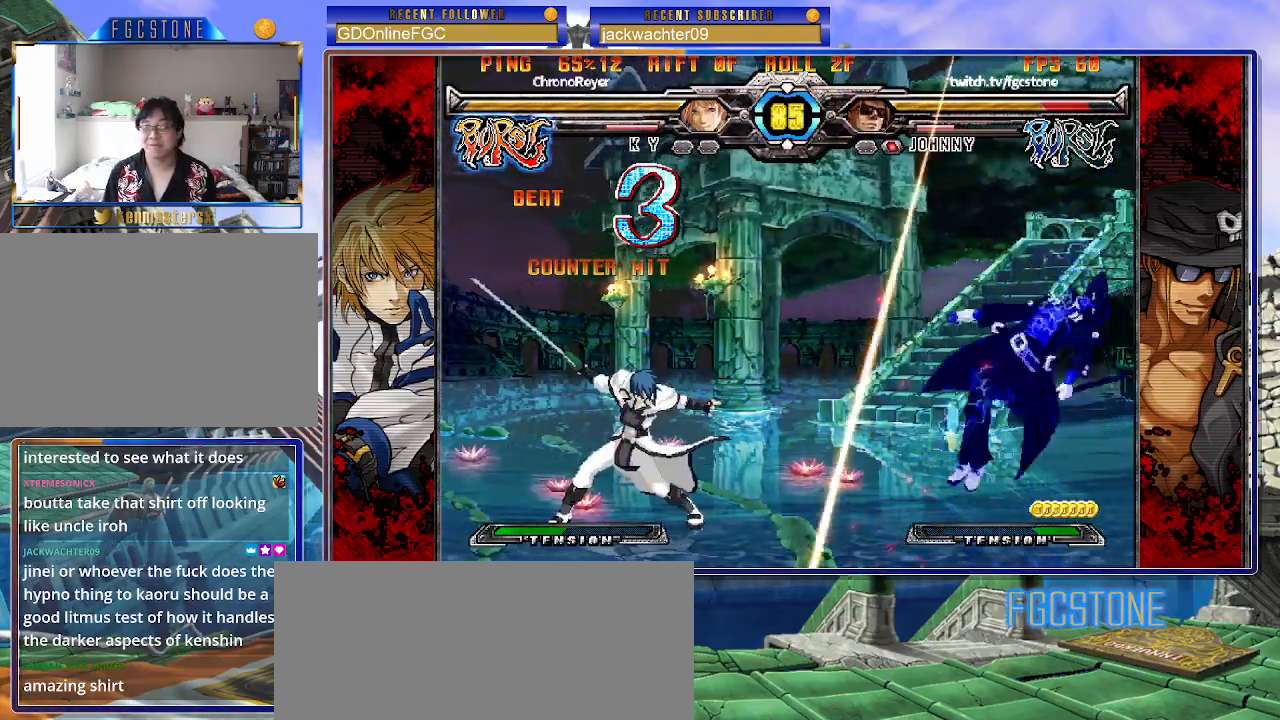
{"buttons": ["P", "S"], "left_stick": "right", "events": [[33, "K", "up"], [33, "P", "up"], [67, "K", "down"], [100, "P", "down"], [117, "S", "up"], [150, "S", "down"], [200, "K", "up"], [217, "K", "down"], [217, "P", "up"], [267, "P", "down"], [350, "K", "up"], [367, "P", "up"], [383, "K", "down"], [417, "P", "down"], [500, "K", "up"]]}
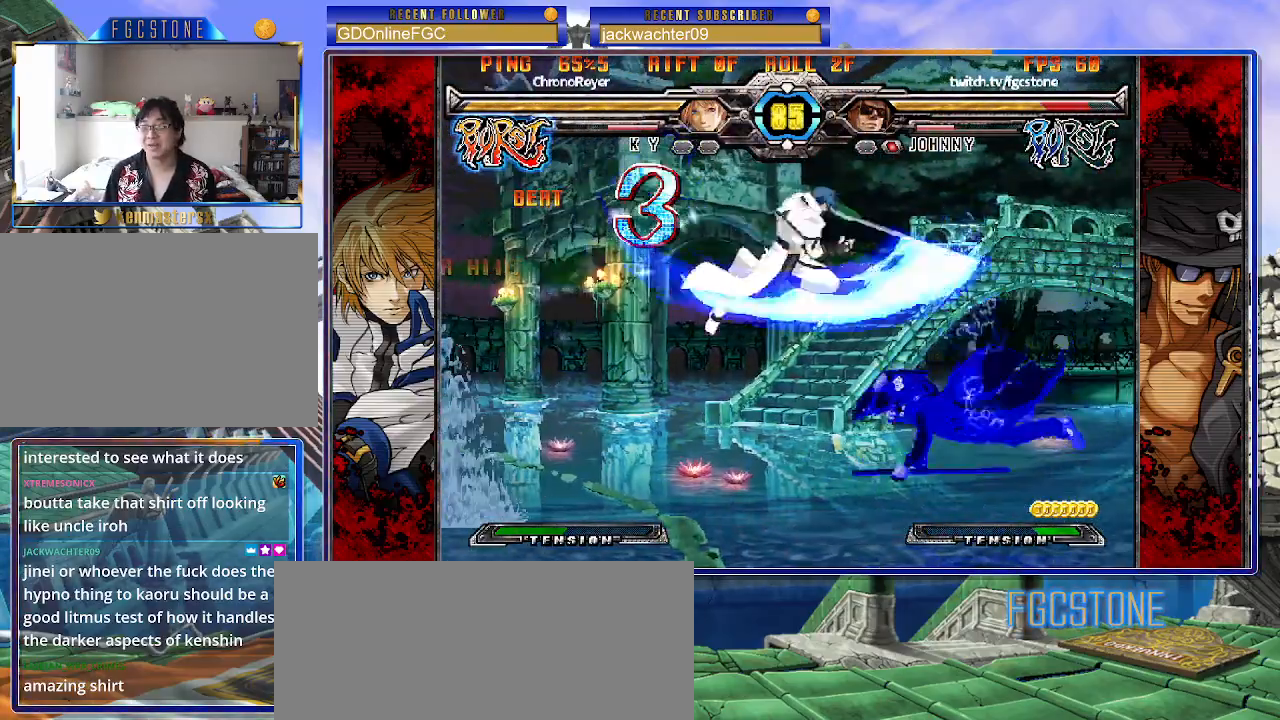
{"buttons": ["S"], "left_stick": "right", "events": [[17, "P", "up"], [50, "K", "down"], [83, "P", "down"], [83, "S", "up"], [117, "S", "down"], [150, "K", "up"], [183, "P", "up"], [200, "K", "down"], [267, "P", "down"], [267, "S", "up"], [283, "S", "down"], [350, "K", "up"], [367, "K", "down"], [367, "P", "up"], [400, "P", "down"], [417, "S", "up"], [433, "S", "down"], [500, "K", "up"], [500, "P", "up"]]}
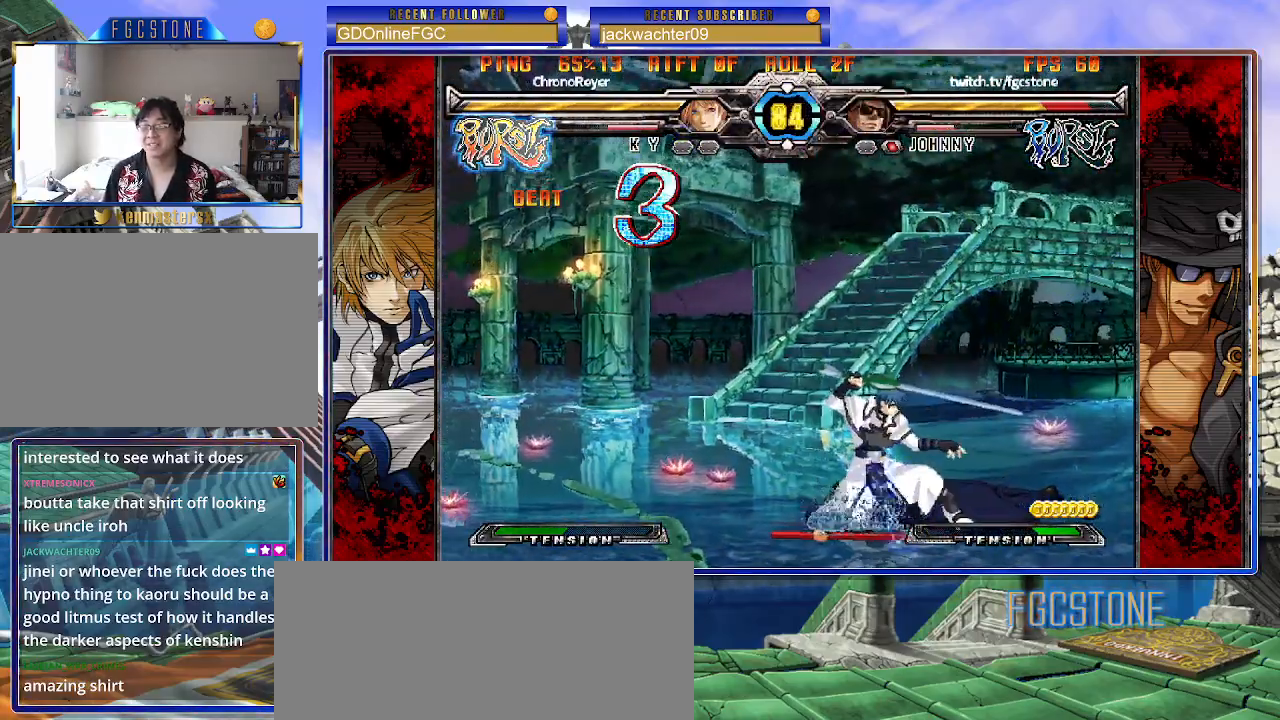
{"buttons": ["HS"], "left_stick": "down-right", "events": [[33, "K", "down"], [50, "P", "down"], [100, "S", "up"], [150, "K", "up"], [167, "P", "up"], [167, "left_stick", "down-right"], [483, "HS", "down"]]}
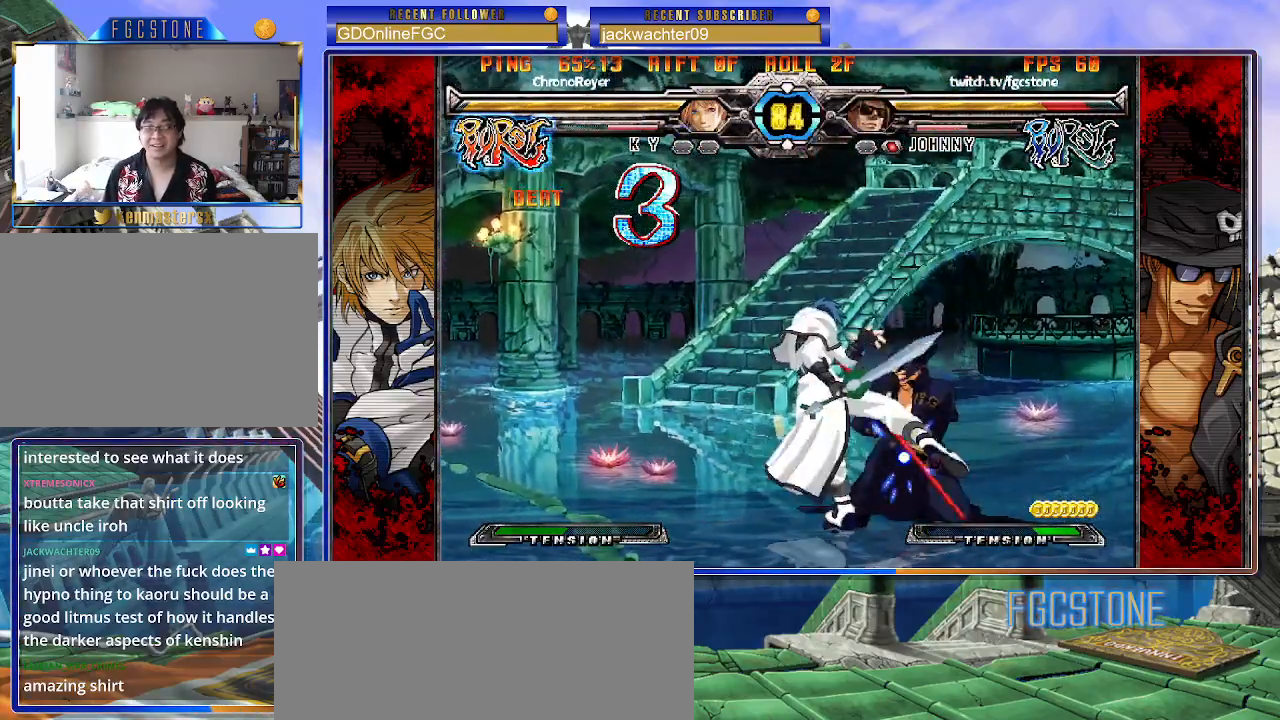
{"buttons": ["HS"], "left_stick": "down-right", "events": [[167, "HS", "up"], [350, "HS", "down"]]}
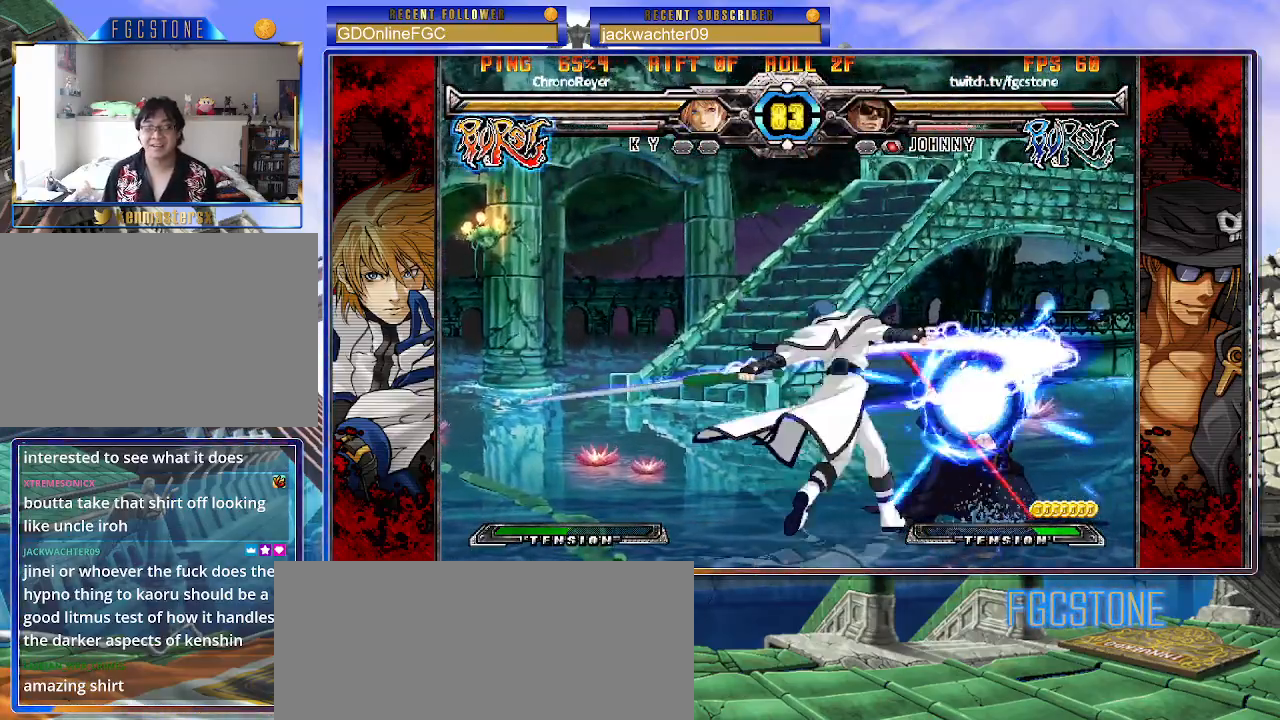
{"buttons": [], "left_stick": "down-right", "events": [[33, "HS", "up"]]}
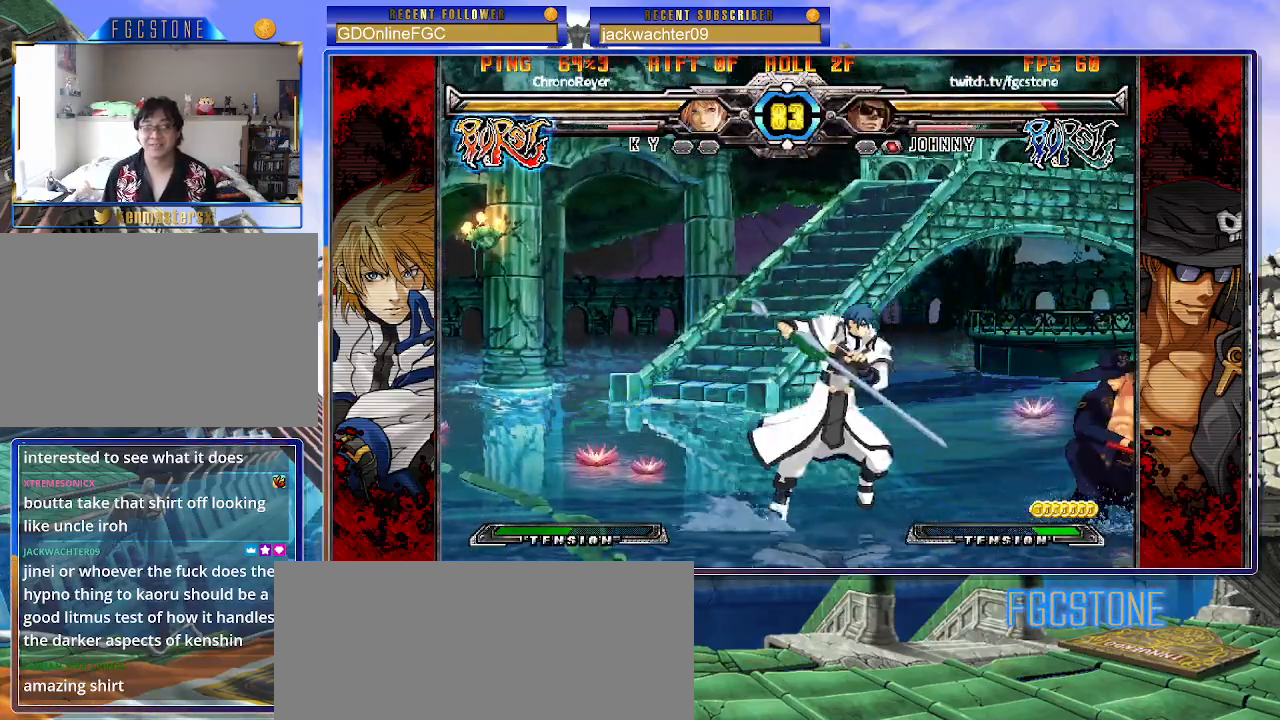
{"buttons": [], "left_stick": "center", "events": [[100, "left_stick", "up-right"], [433, "left_stick", "center"]]}
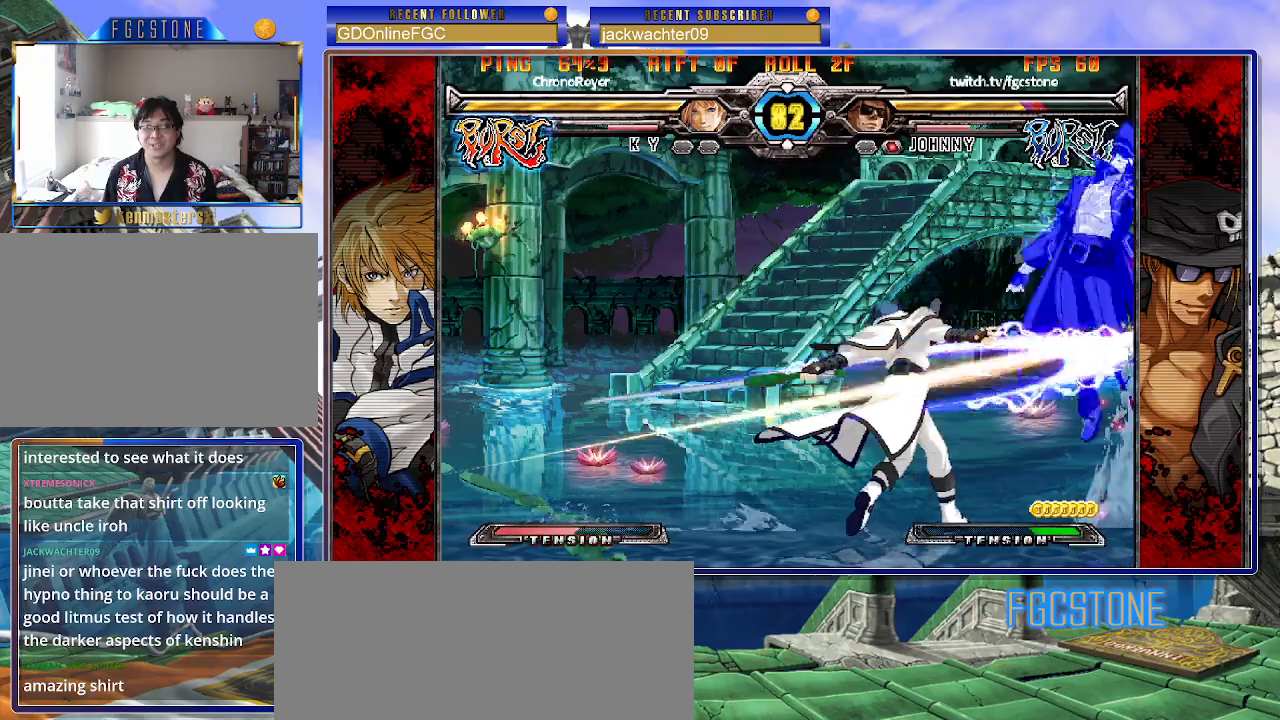
{"buttons": [], "left_stick": "left", "events": [[67, "left_stick", "left"], [233, "K", "down"], [283, "S", "down"], [333, "K", "up"], [400, "K", "down"], [400, "S", "up"], [450, "S", "down"], [483, "S", "up"], [500, "K", "up"]]}
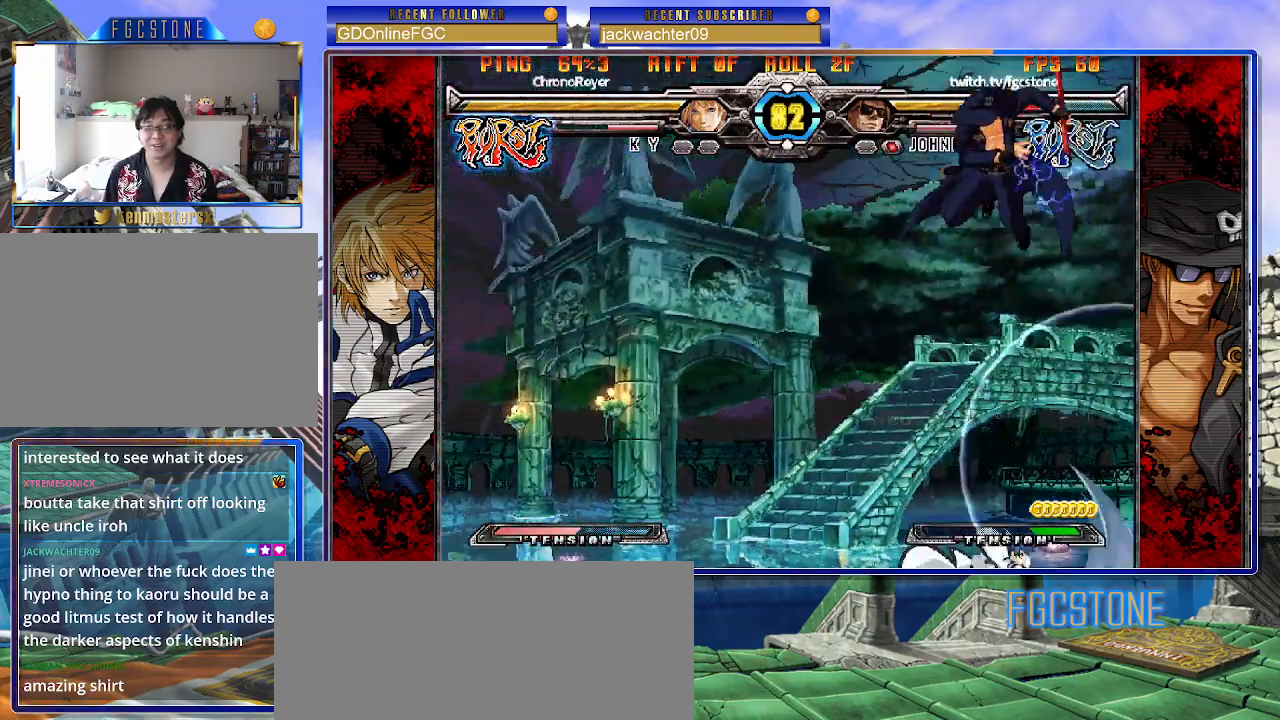
{"buttons": [], "left_stick": "center", "events": [[100, "left_stick", "center"]]}
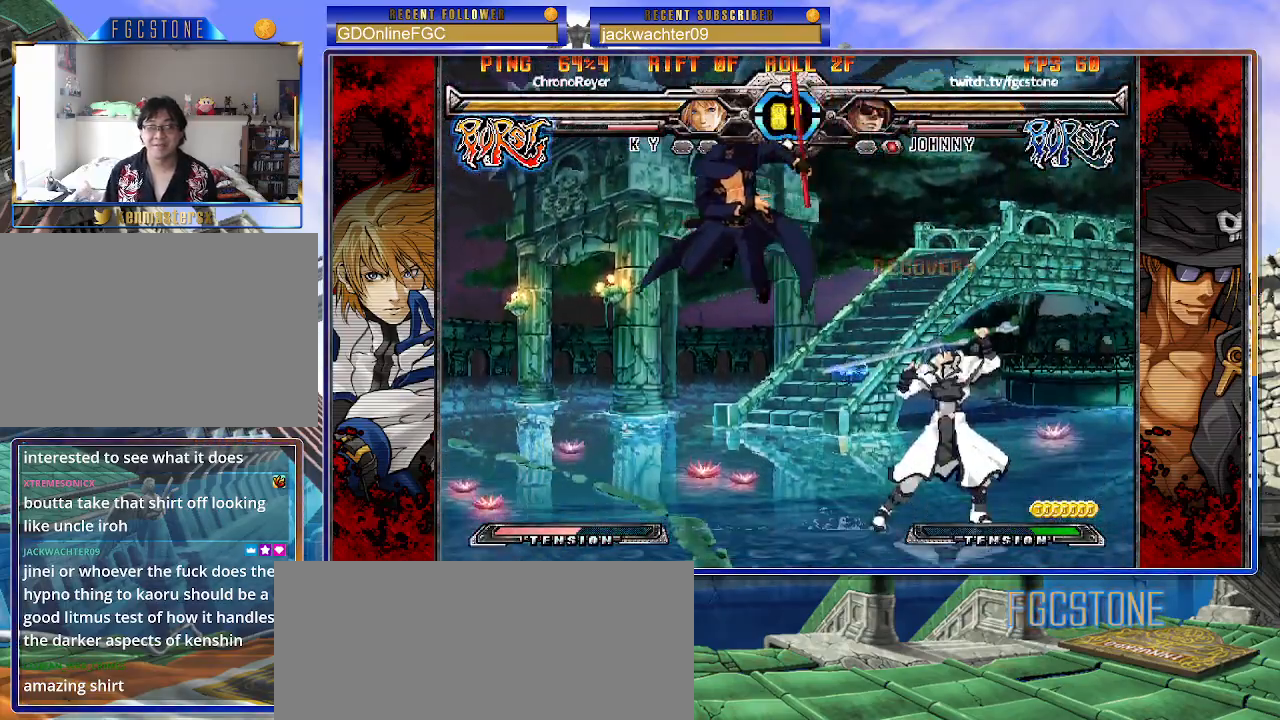
{"buttons": ["HS"], "left_stick": "left", "events": [[50, "left_stick", "up"], [167, "left_stick", "left"], [500, "HS", "down"]]}
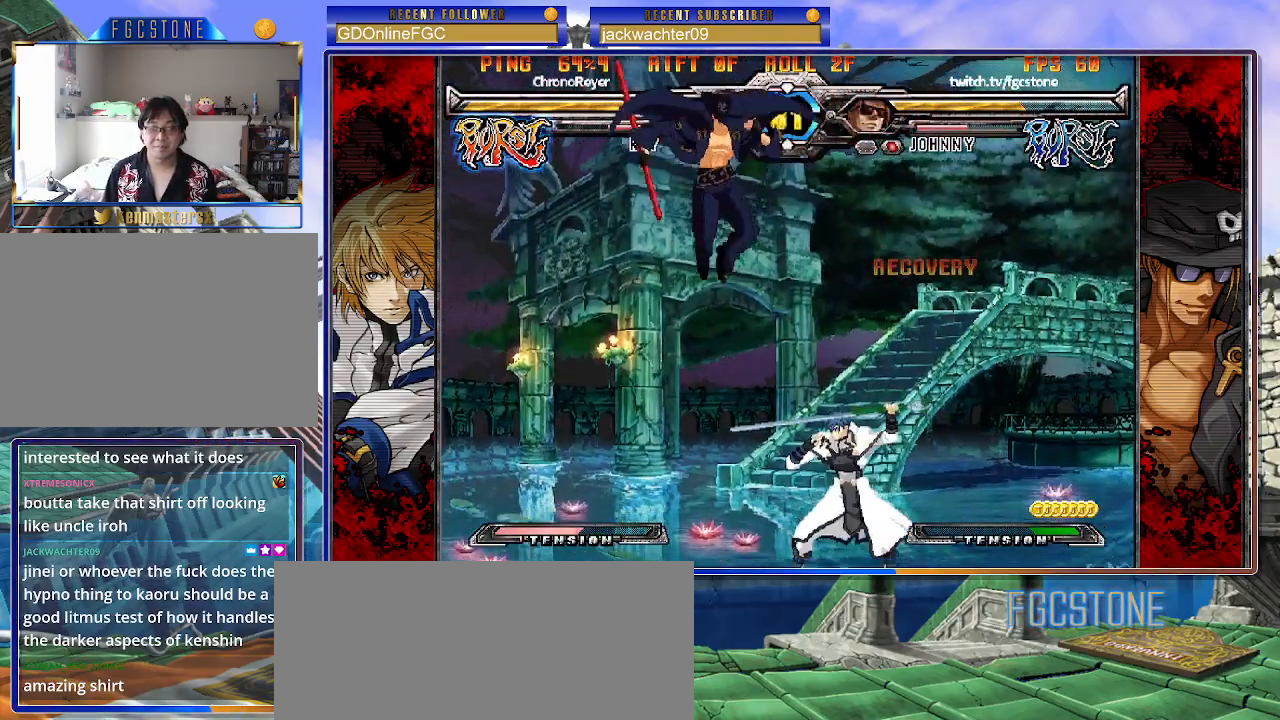
{"buttons": [], "left_stick": "left", "events": [[150, "HS", "up"]]}
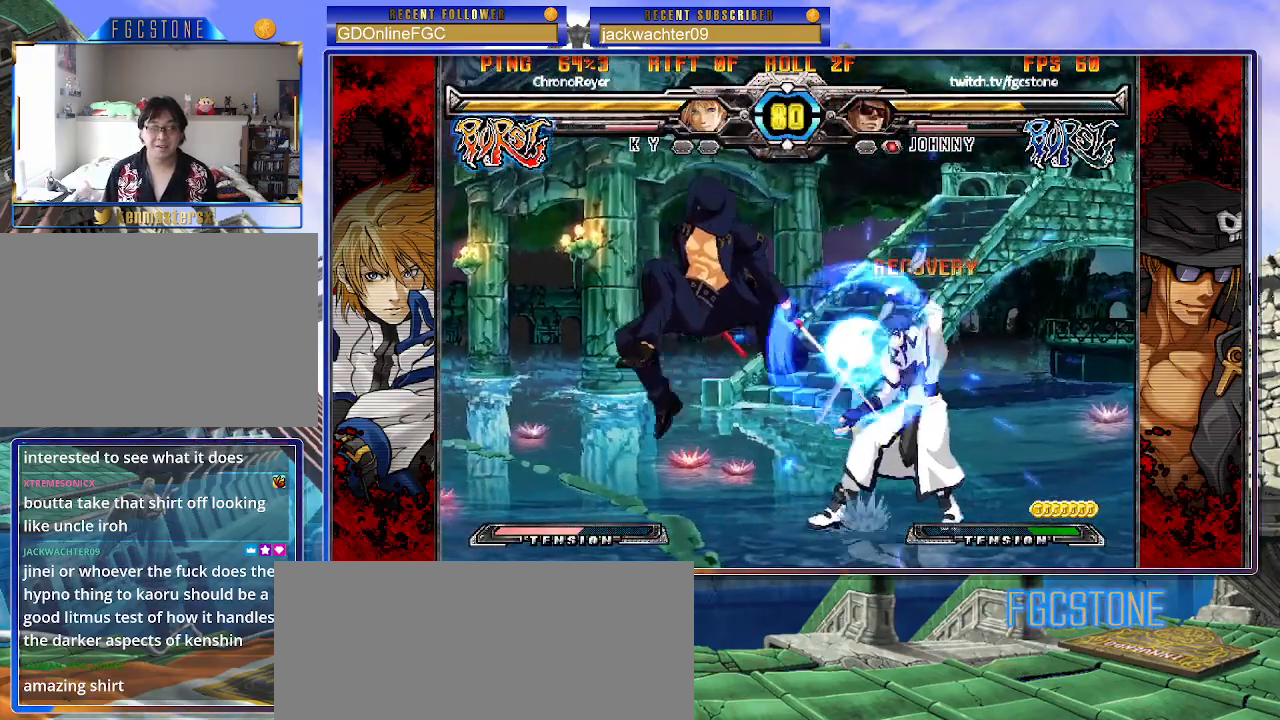
{"buttons": ["HS"], "left_stick": "center", "events": [[100, "HS", "down"], [167, "HS", "up"], [267, "left_stick", "down"], [333, "left_stick", "right"], [467, "left_stick", "center"], [483, "HS", "down"]]}
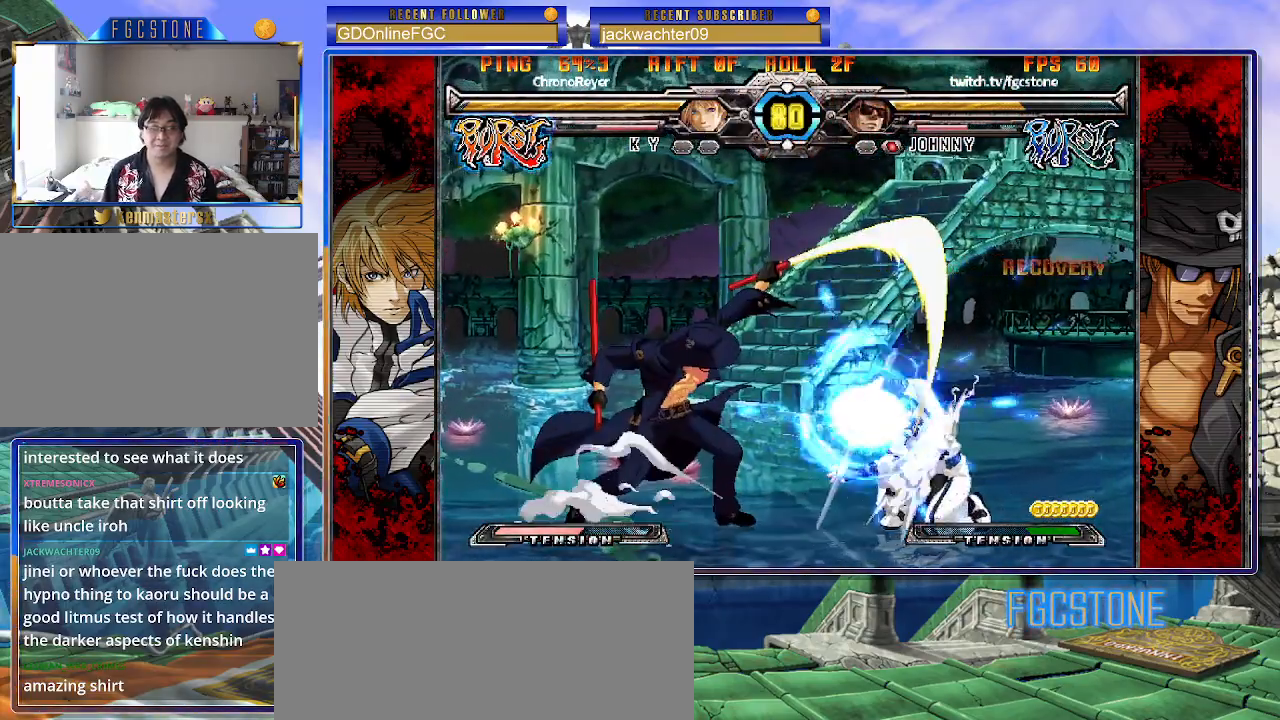
{"buttons": [], "left_stick": "down", "events": [[33, "HS", "up"], [233, "left_stick", "right"], [283, "left_stick", "center"], [383, "left_stick", "right"], [500, "left_stick", "down"]]}
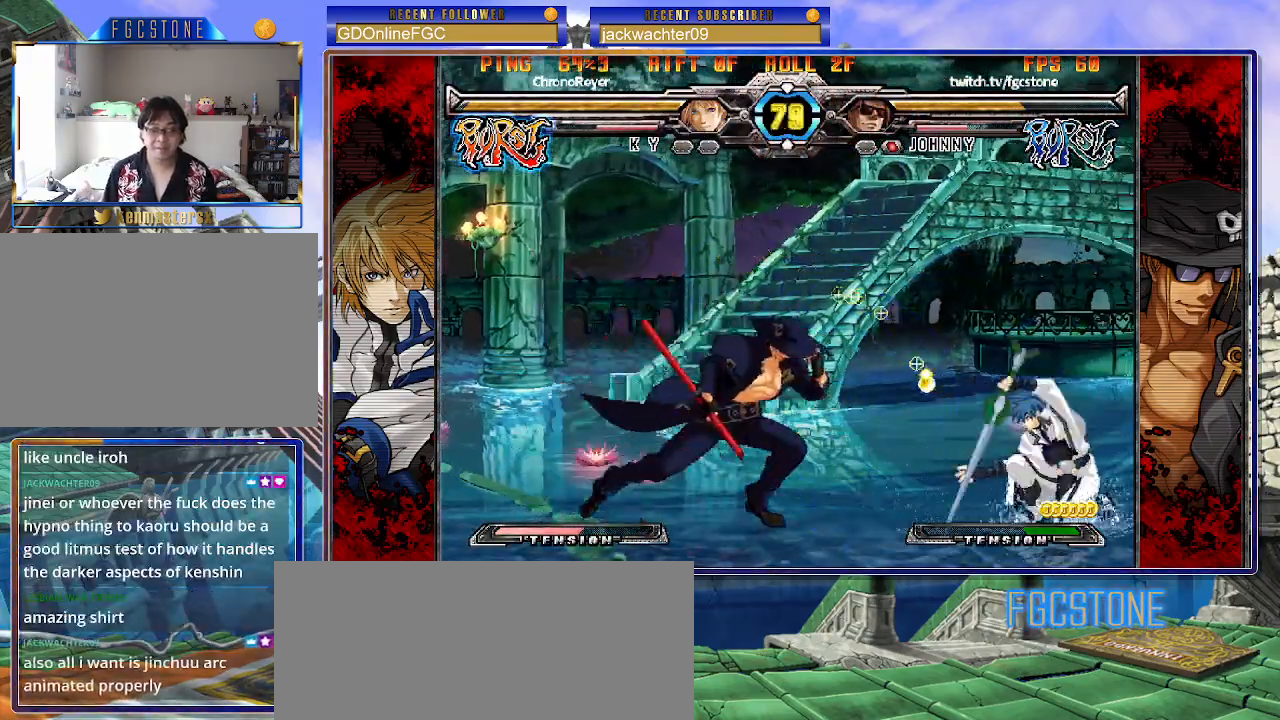
{"buttons": ["D"], "left_stick": "down", "events": [[83, "left_stick", "left"], [117, "HS", "down"], [133, "left_stick", "center"], [200, "HS", "up"], [317, "left_stick", "down"], [483, "D", "down"]]}
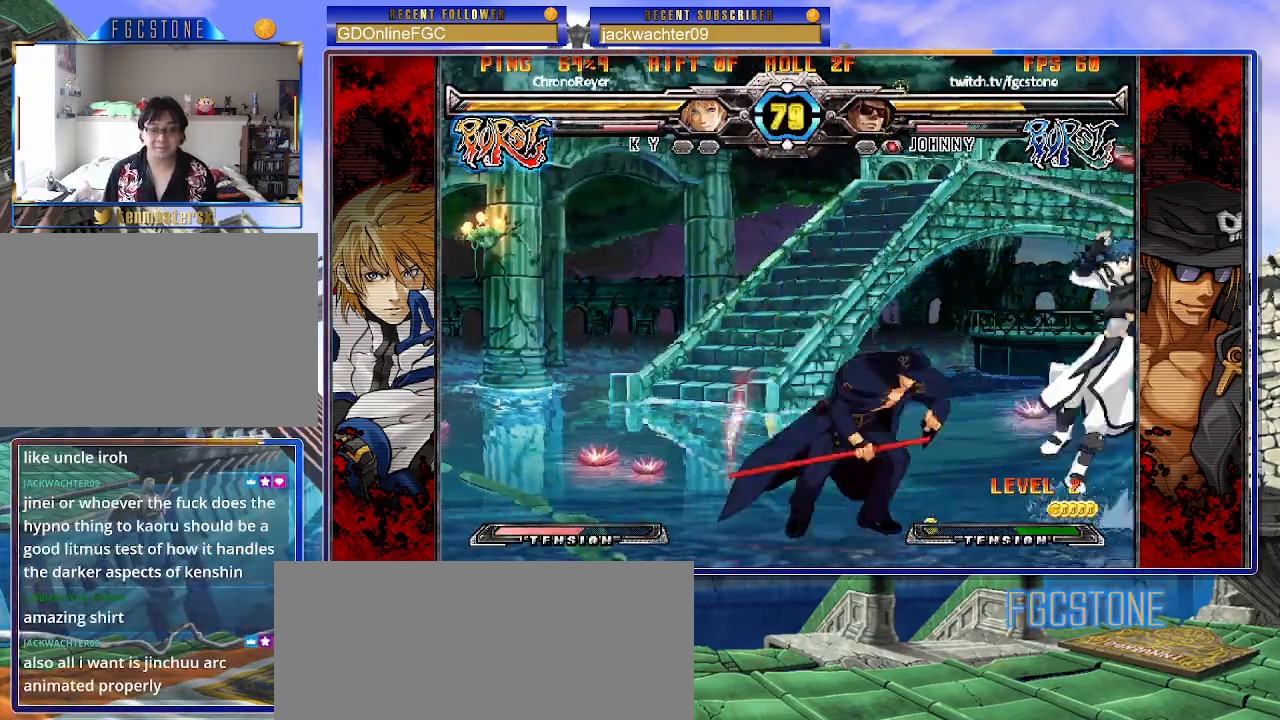
{"buttons": [], "left_stick": "right", "events": [[50, "D", "up"], [217, "left_stick", "right"], [283, "K", "down"], [300, "left_stick", "center"], [450, "K", "up"], [483, "left_stick", "right"]]}
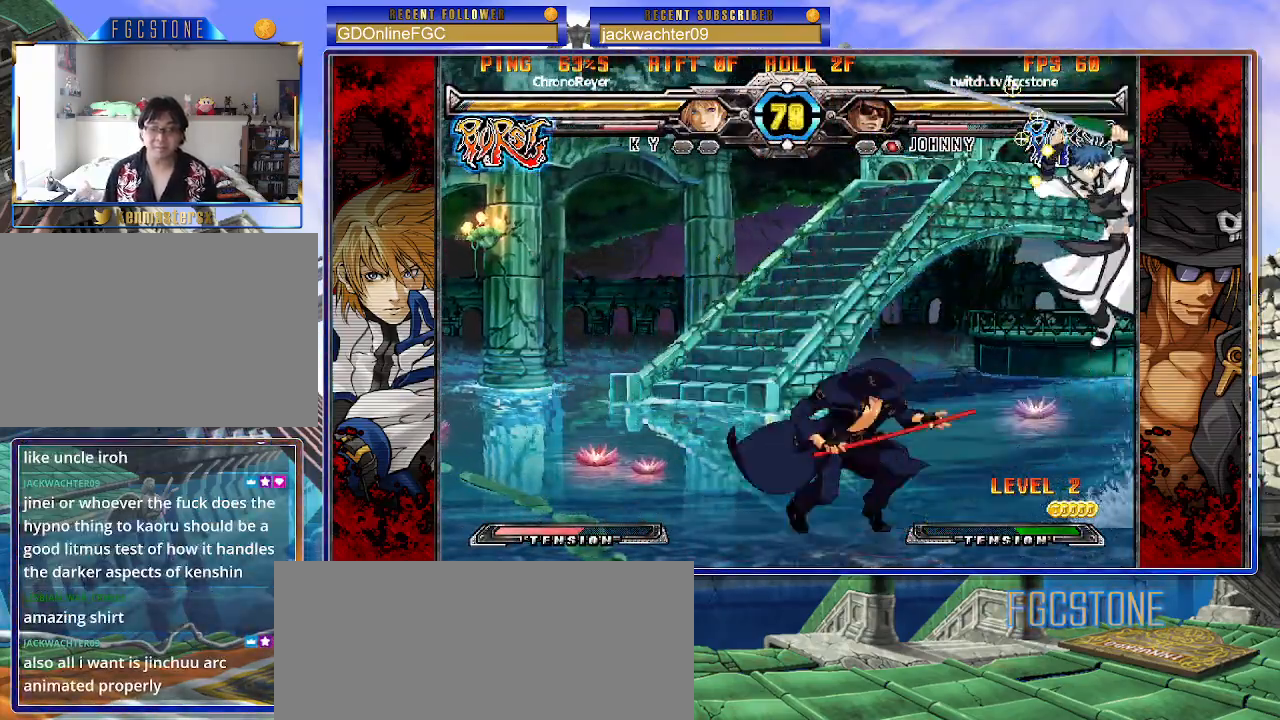
{"buttons": ["S"], "left_stick": "left", "events": [[50, "left_stick", "center"], [100, "left_stick", "right"], [233, "left_stick", "center"], [283, "left_stick", "left"], [333, "K", "down"], [450, "K", "up"], [483, "S", "down"]]}
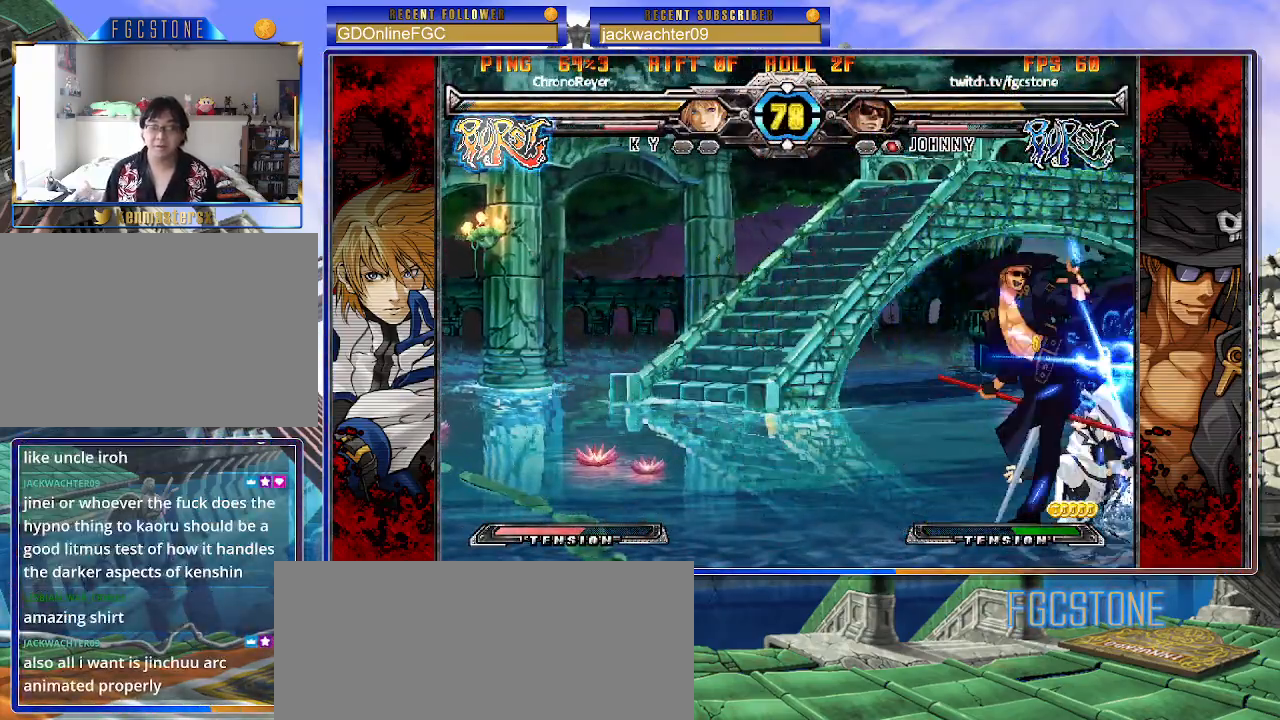
{"buttons": [], "left_stick": "down-left", "events": [[100, "S", "up"], [150, "left_stick", "down-left"], [333, "K", "down"], [467, "K", "up"]]}
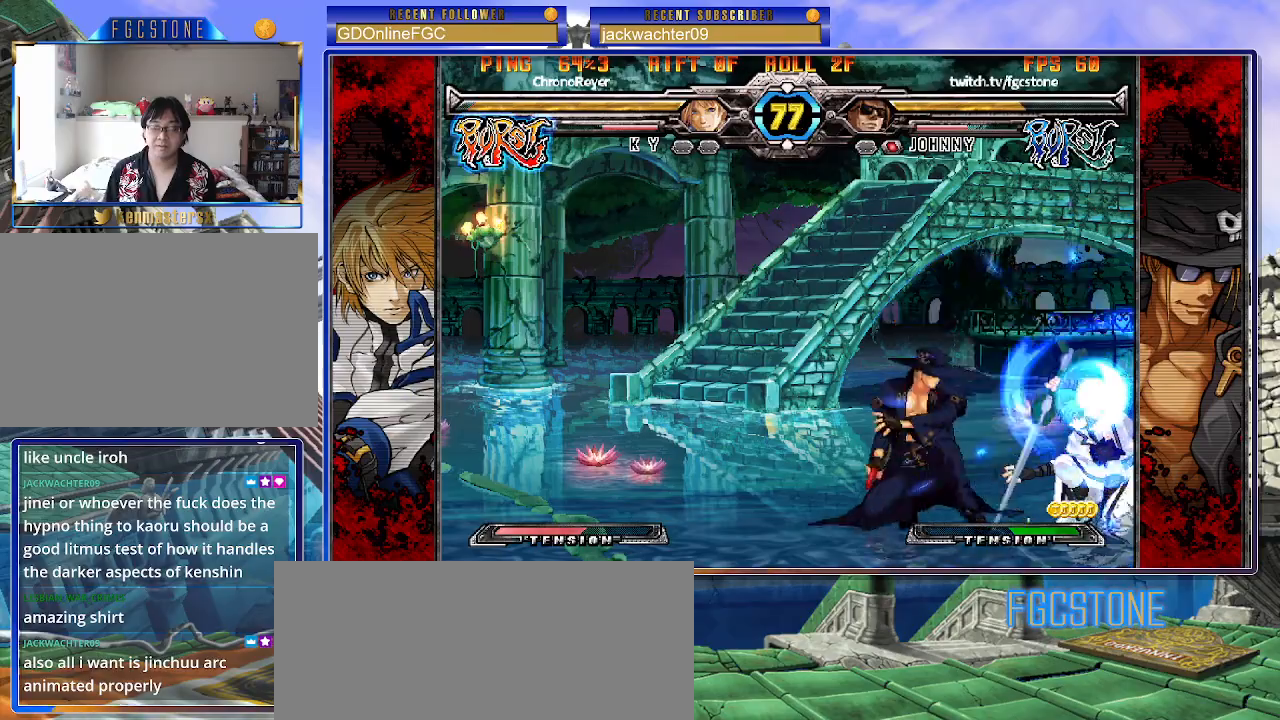
{"buttons": [], "left_stick": "center", "events": [[67, "left_stick", "center"], [400, "HS", "down"], [483, "HS", "up"]]}
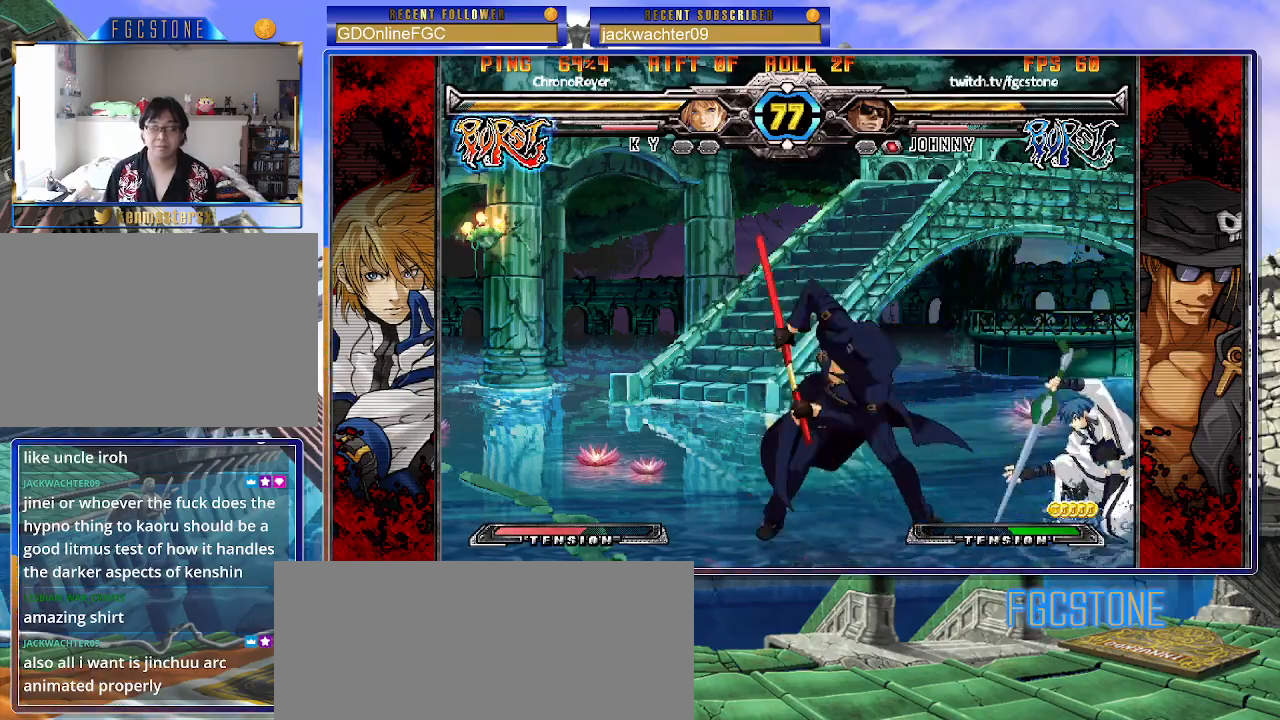
{"buttons": ["K"], "left_stick": "right", "events": [[50, "left_stick", "down-left"], [117, "left_stick", "down-right"], [217, "left_stick", "center"], [250, "K", "down"], [333, "left_stick", "right"], [383, "HS", "down"], [400, "HS", "up"], [400, "left_stick", "center"], [467, "left_stick", "right"]]}